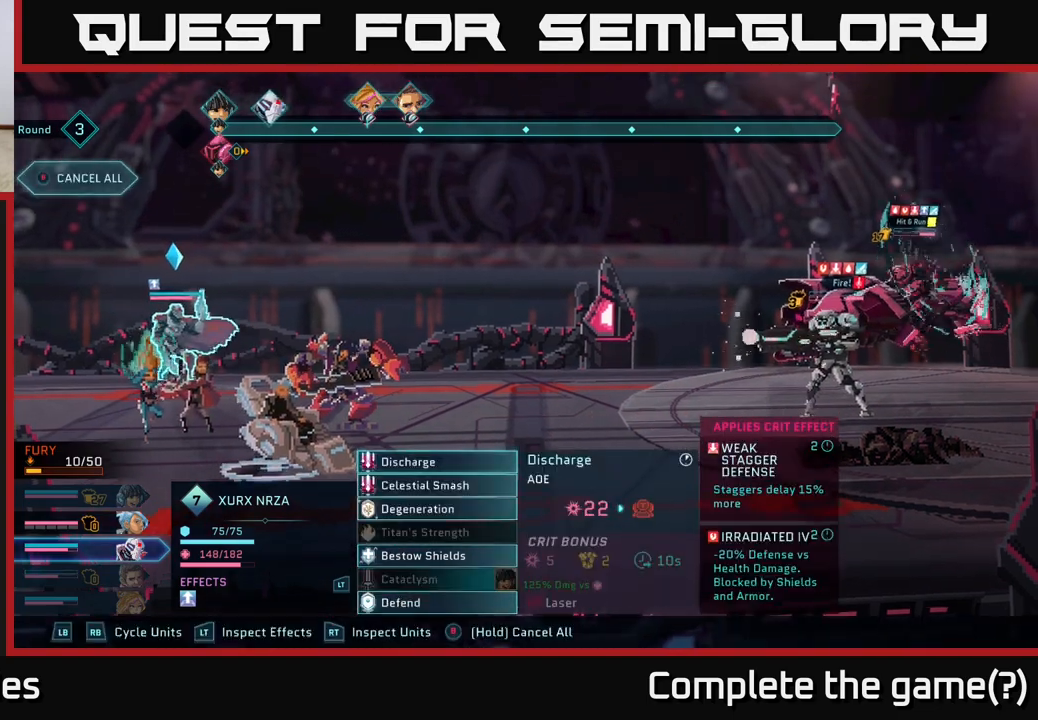
Gameplay with a controller (Xbox layout); each line is a JSON object with the inputs held at the frame after it. "events" lists button and stick changes between this image and that frame as [ms after this image, input, new state], when the widget could be followed in between.
{"buttons": [], "left_stick": "down", "right_stick": "center", "events": [[400, "left_stick", "down"]]}
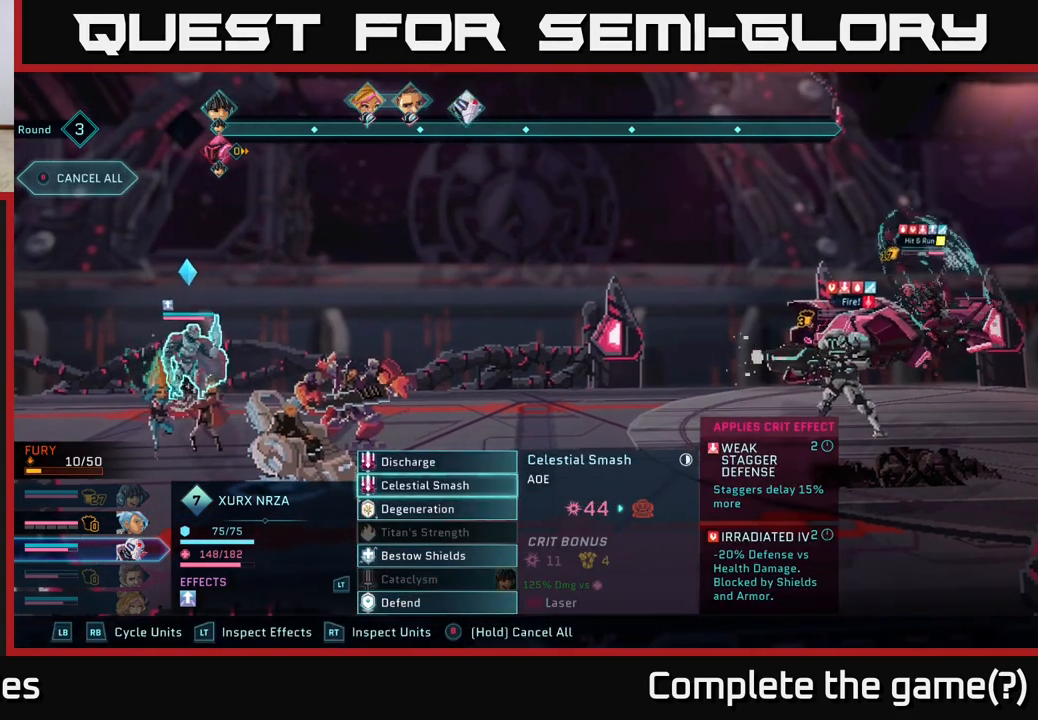
{"buttons": [], "left_stick": "center", "right_stick": "center", "events": [[83, "left_stick", "center"], [183, "left_stick", "down"], [350, "left_stick", "center"]]}
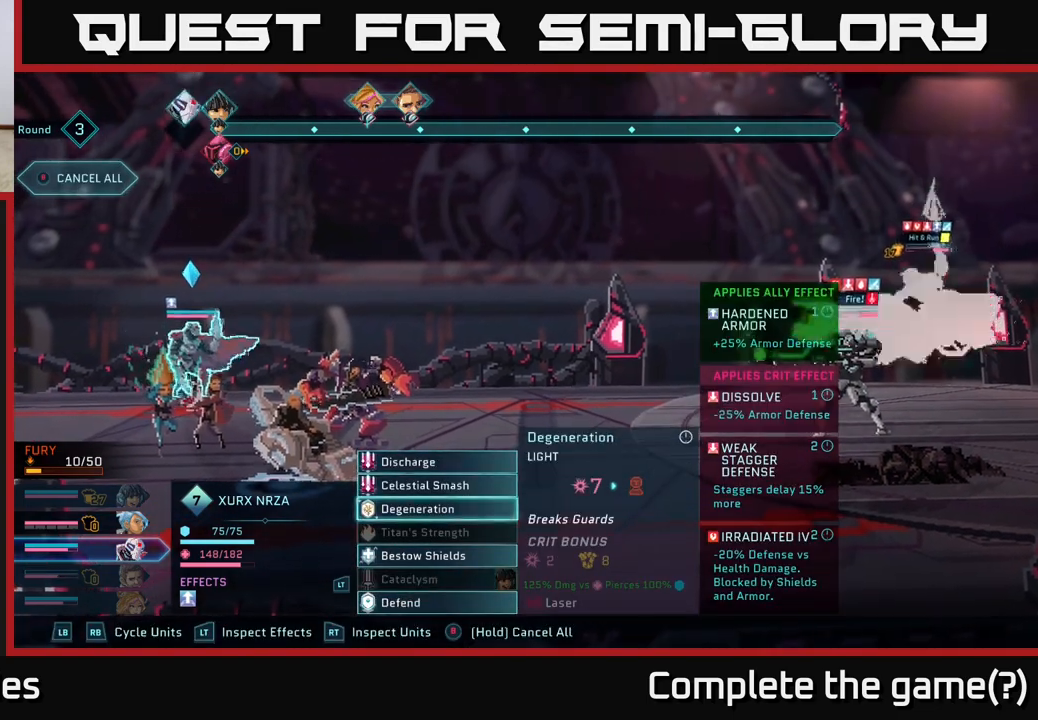
{"buttons": [], "left_stick": "center", "right_stick": "center", "events": [[100, "left_stick", "up"], [233, "left_stick", "center"]]}
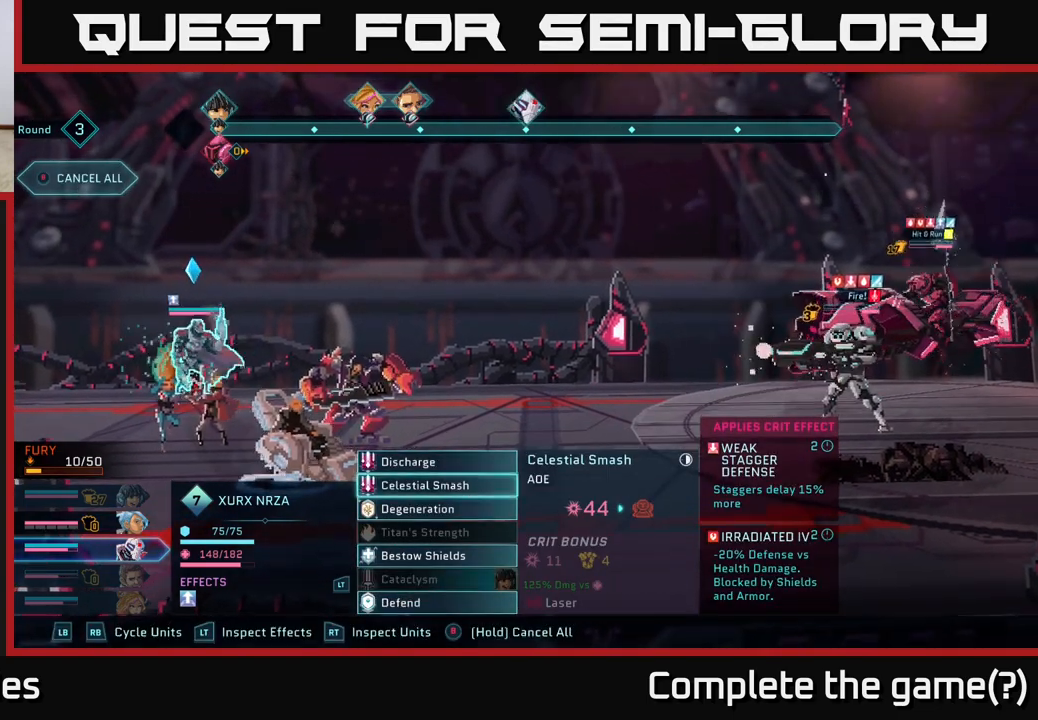
{"buttons": [], "left_stick": "center", "right_stick": "center", "events": []}
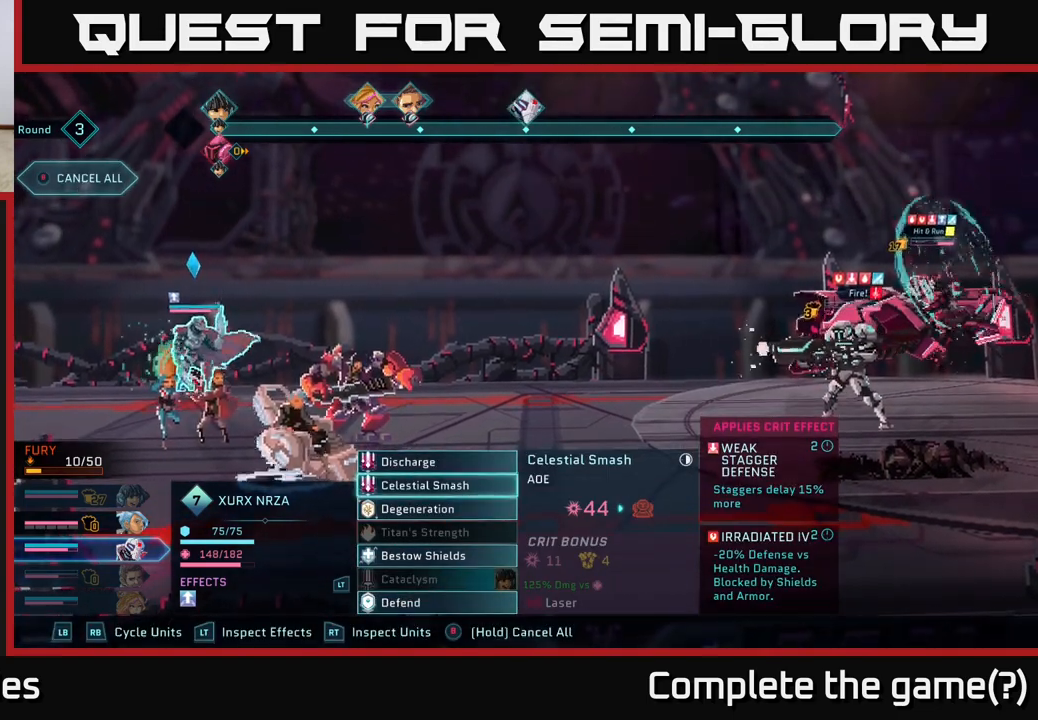
{"buttons": [], "left_stick": "center", "right_stick": "center", "events": [[200, "left_stick", "up"], [350, "left_stick", "center"]]}
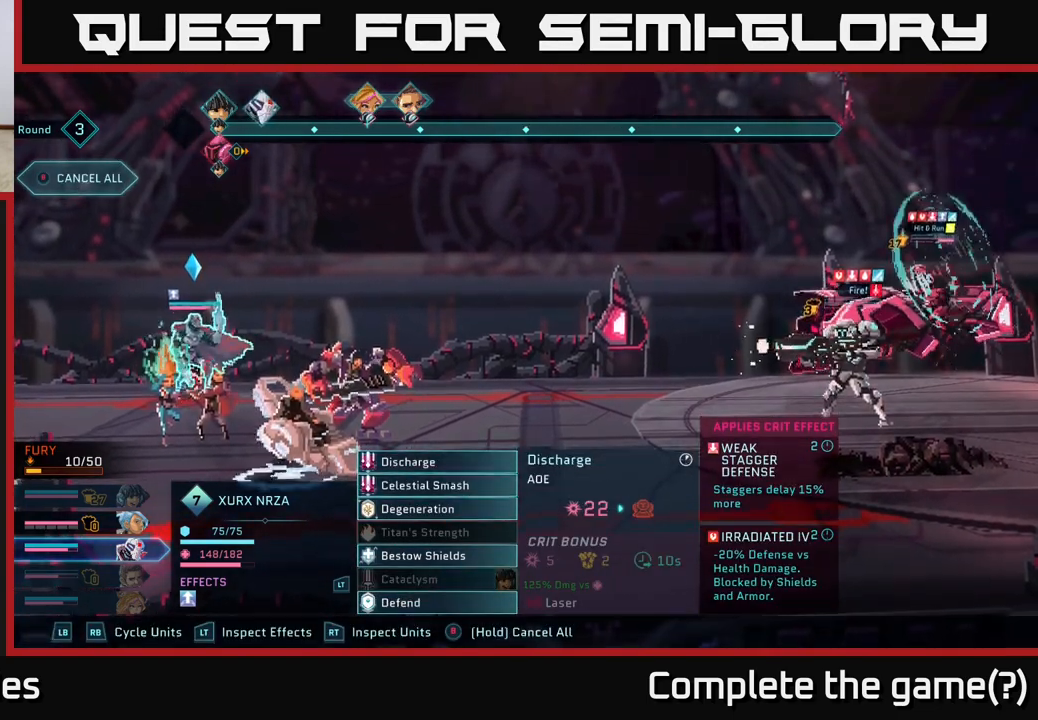
{"buttons": [], "left_stick": "center", "right_stick": "center", "events": [[33, "left_stick", "down"], [233, "A", "down"], [250, "left_stick", "center"], [383, "A", "up"]]}
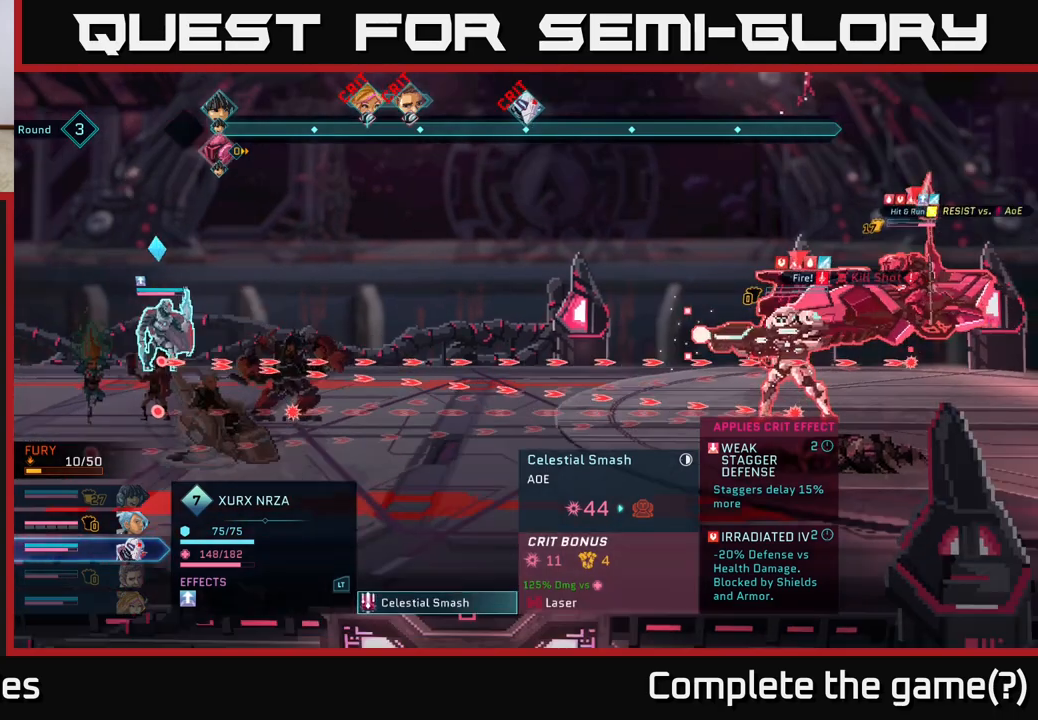
{"buttons": [], "left_stick": "center", "right_stick": "center", "events": []}
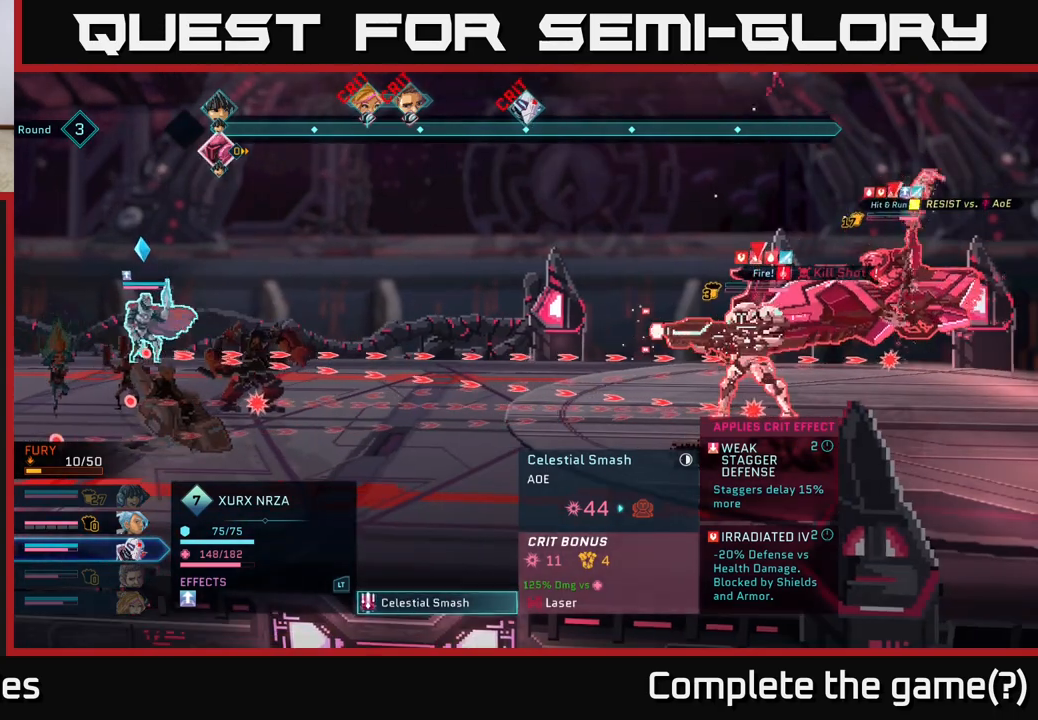
{"buttons": [], "left_stick": "center", "right_stick": "center", "events": []}
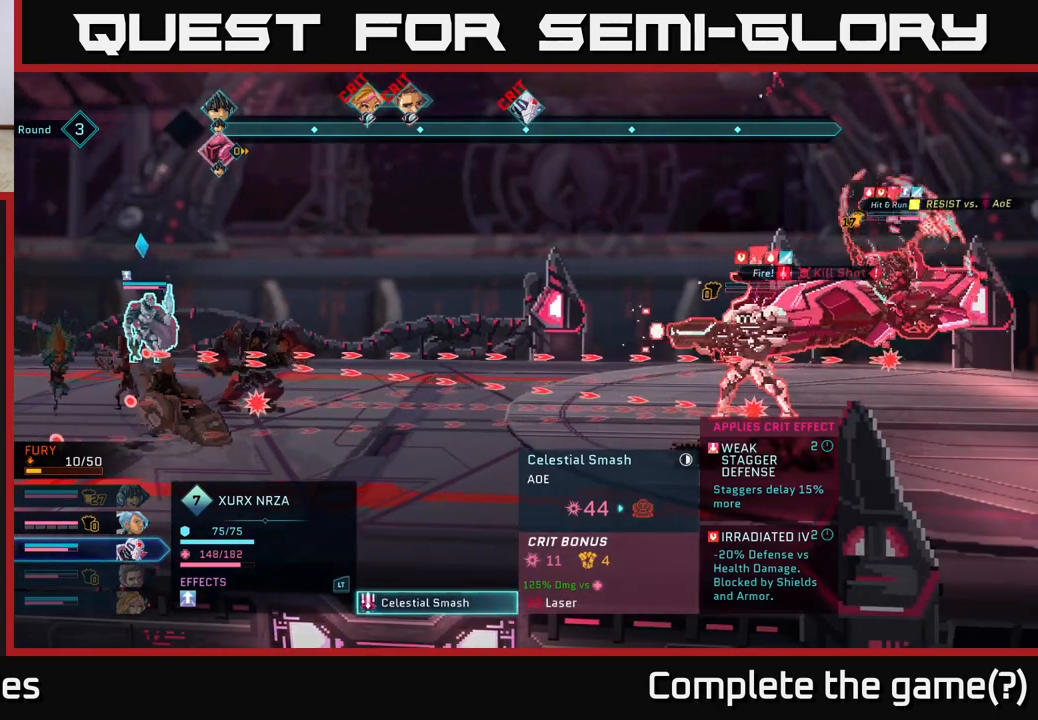
{"buttons": [], "left_stick": "center", "right_stick": "center", "events": []}
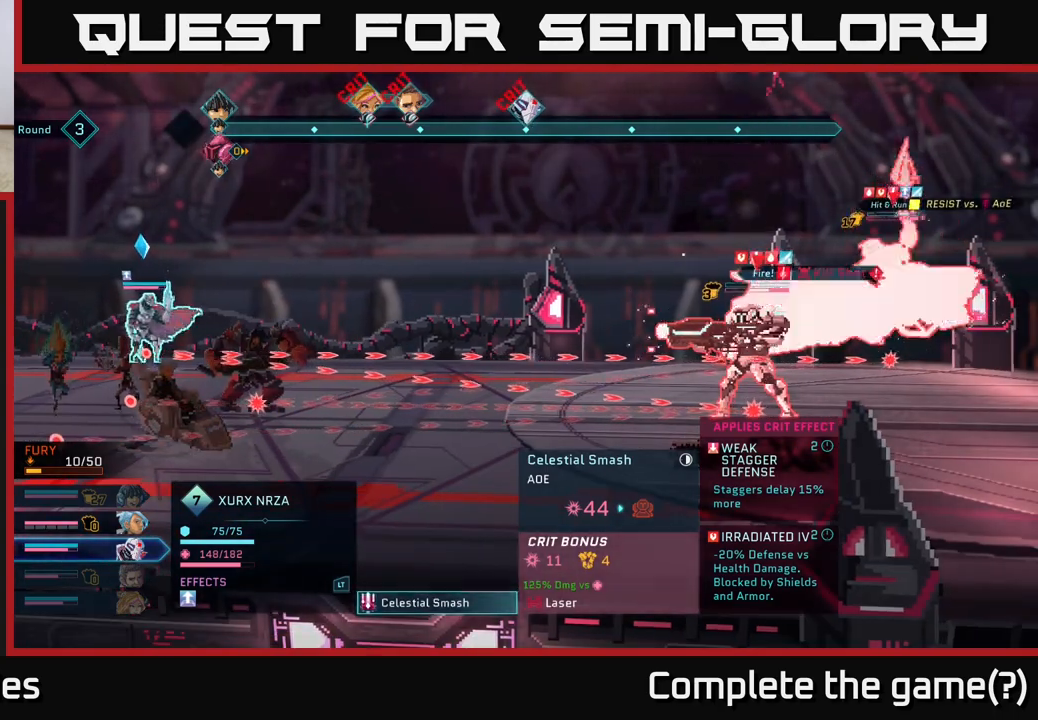
{"buttons": [], "left_stick": "center", "right_stick": "center", "events": []}
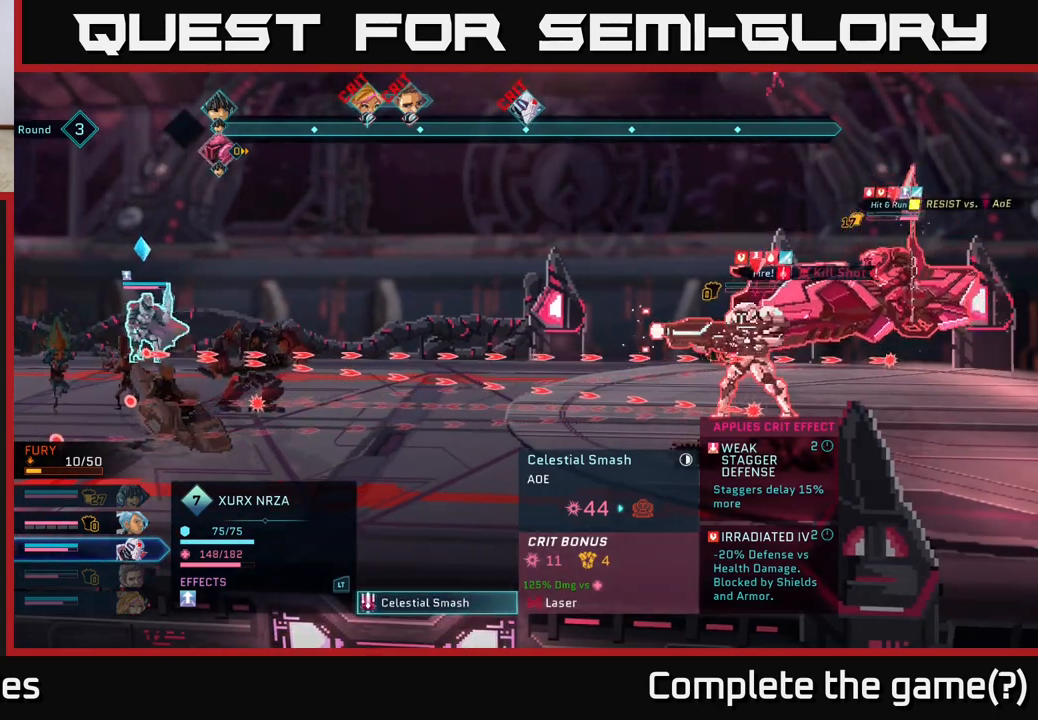
{"buttons": [], "left_stick": "center", "right_stick": "center", "events": []}
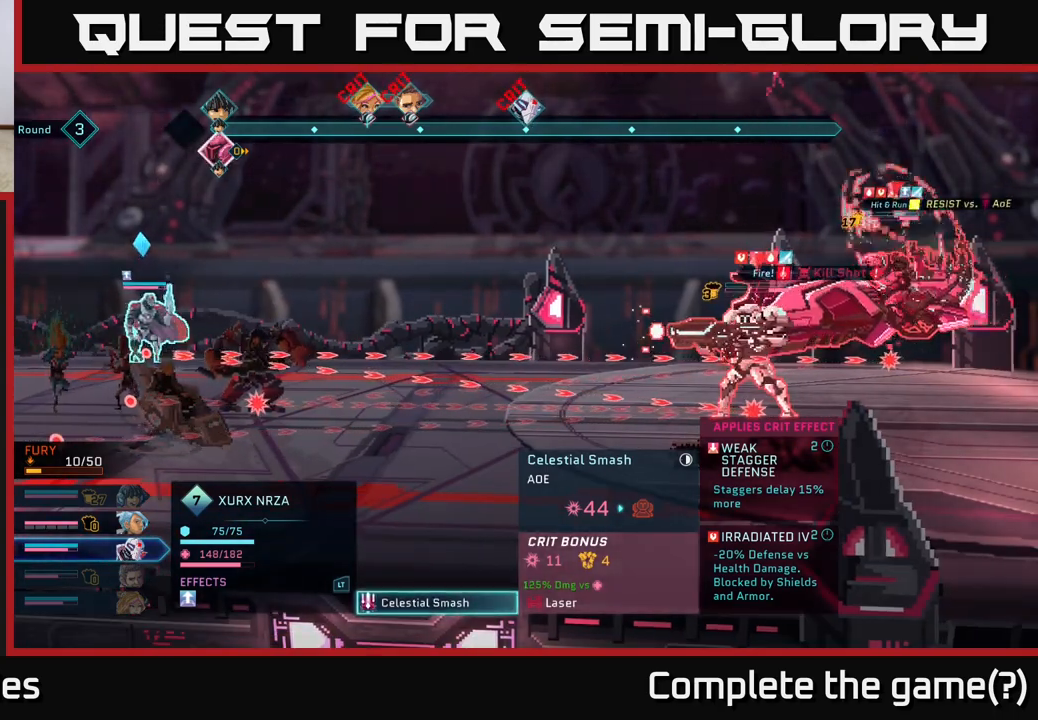
{"buttons": [], "left_stick": "center", "right_stick": "center", "events": []}
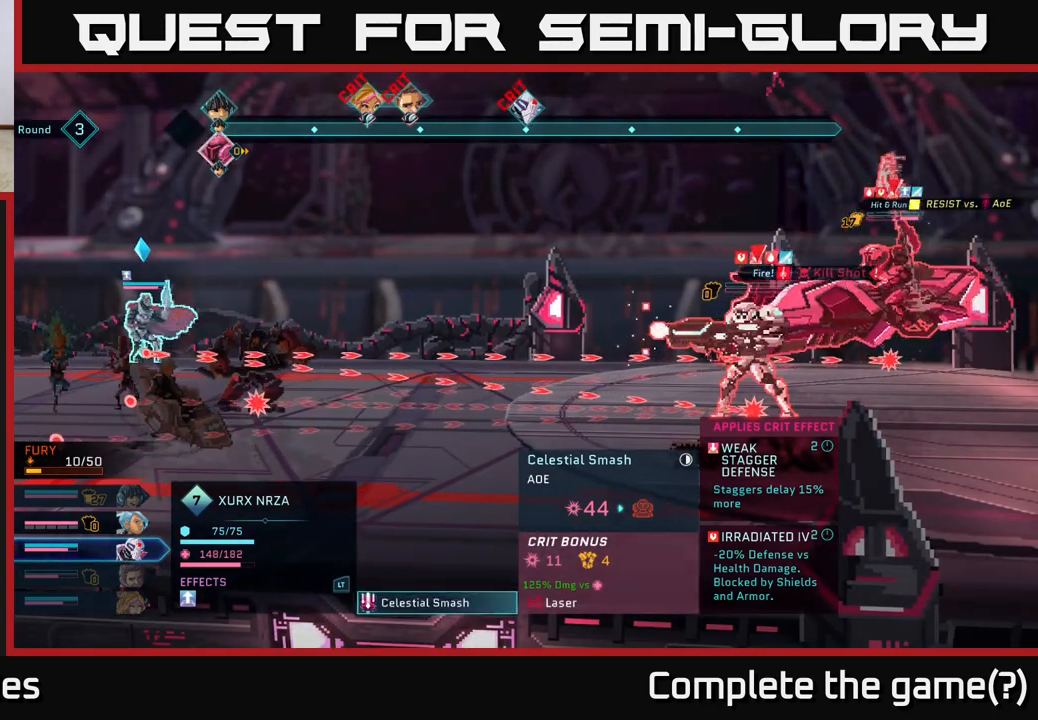
{"buttons": [], "left_stick": "center", "right_stick": "center", "events": []}
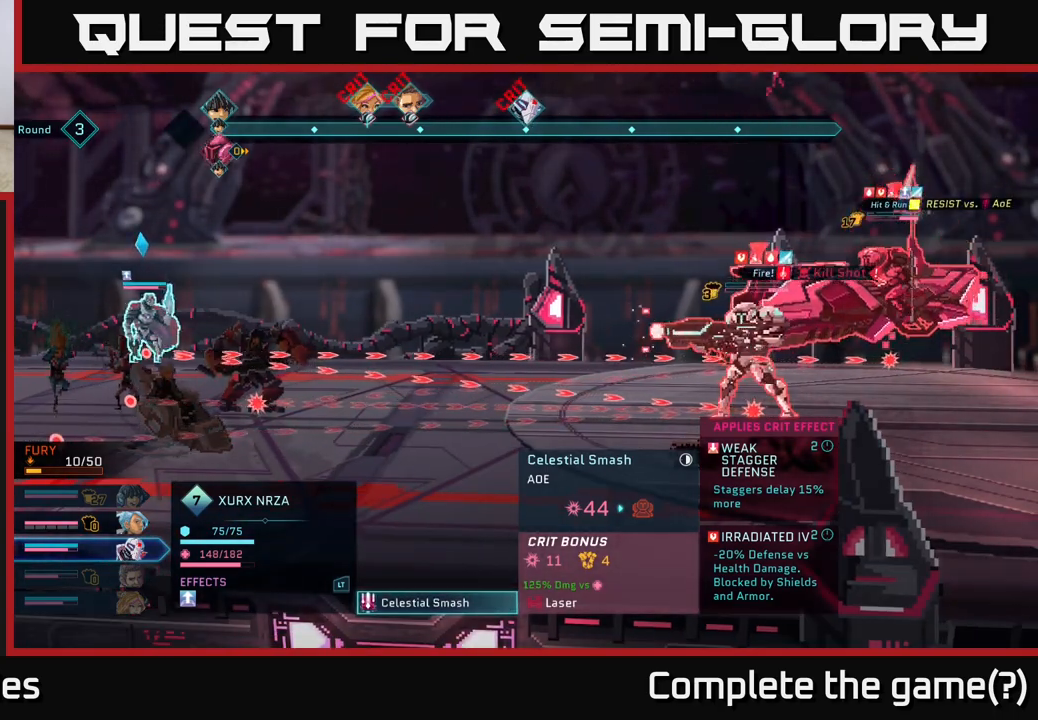
{"buttons": [], "left_stick": "center", "right_stick": "center", "events": []}
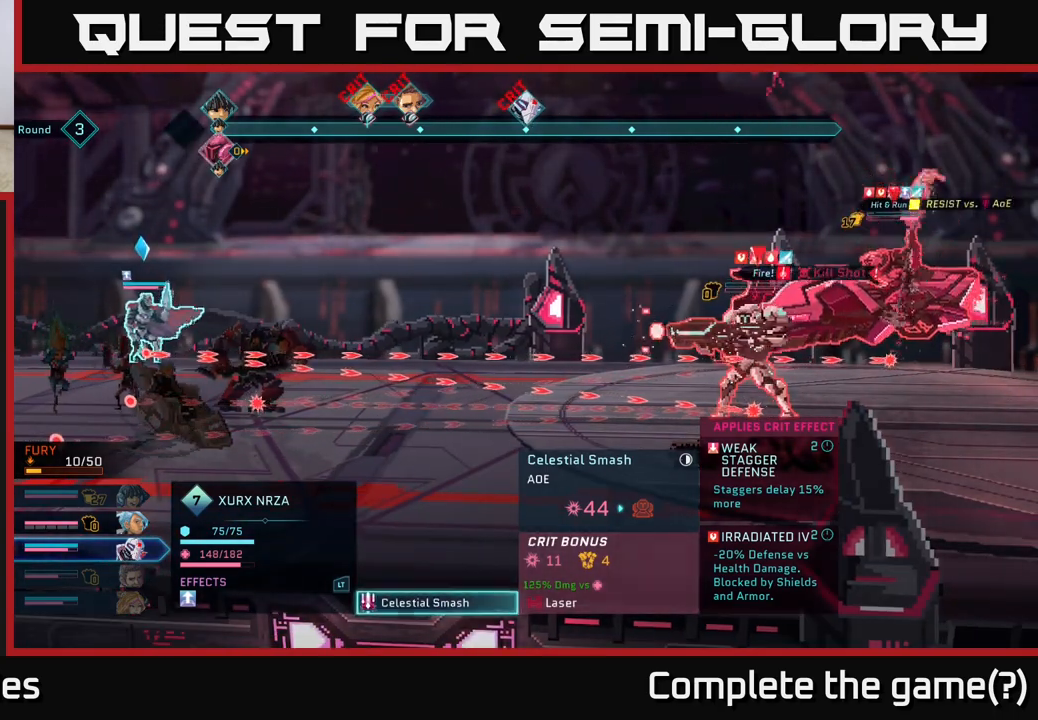
{"buttons": [], "left_stick": "center", "right_stick": "center", "events": [[317, "B", "down"], [400, "B", "up"]]}
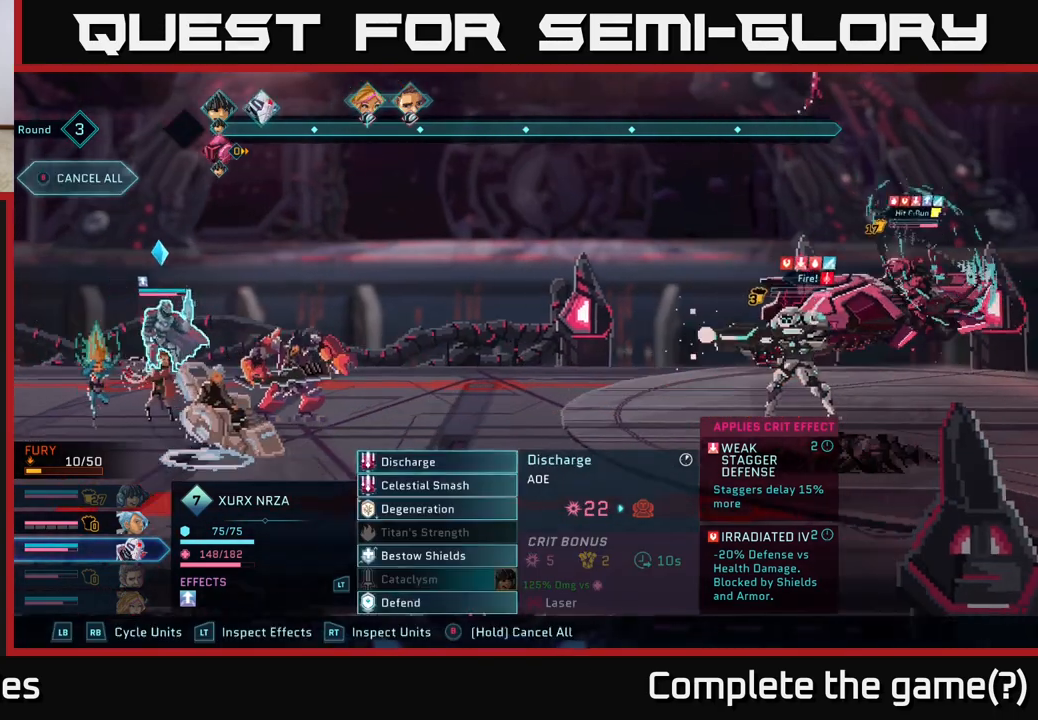
{"buttons": [], "left_stick": "down", "right_stick": "center", "events": [[383, "left_stick", "down"]]}
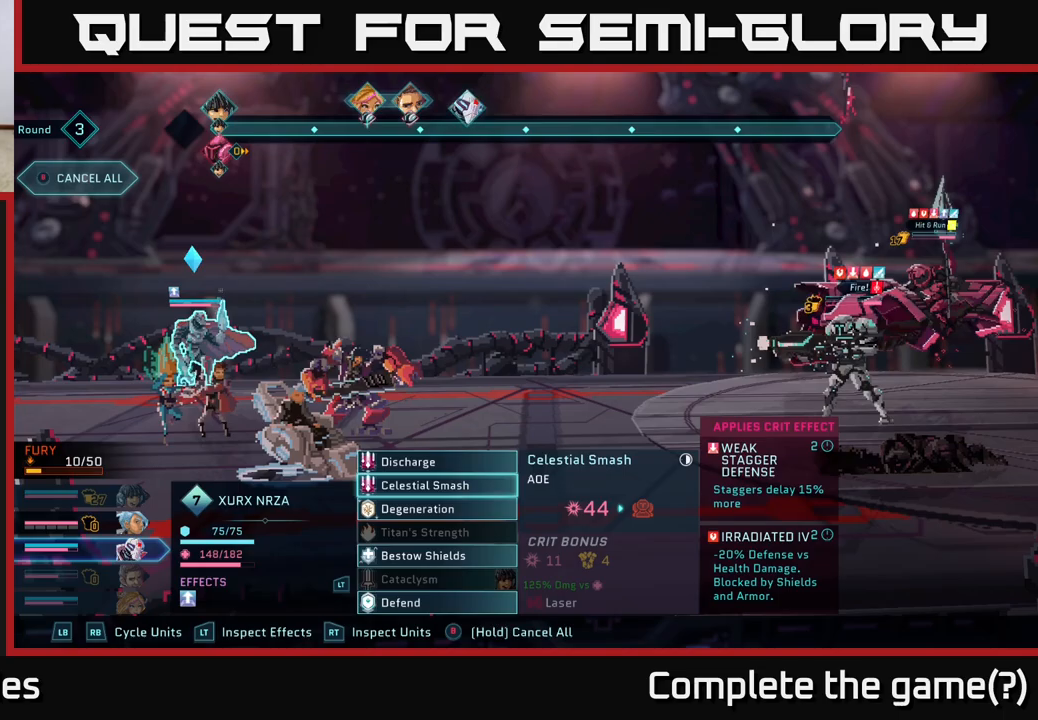
{"buttons": [], "left_stick": "down", "right_stick": "center", "events": [[67, "left_stick", "center"], [133, "left_stick", "up"], [283, "left_stick", "center"], [383, "left_stick", "down"]]}
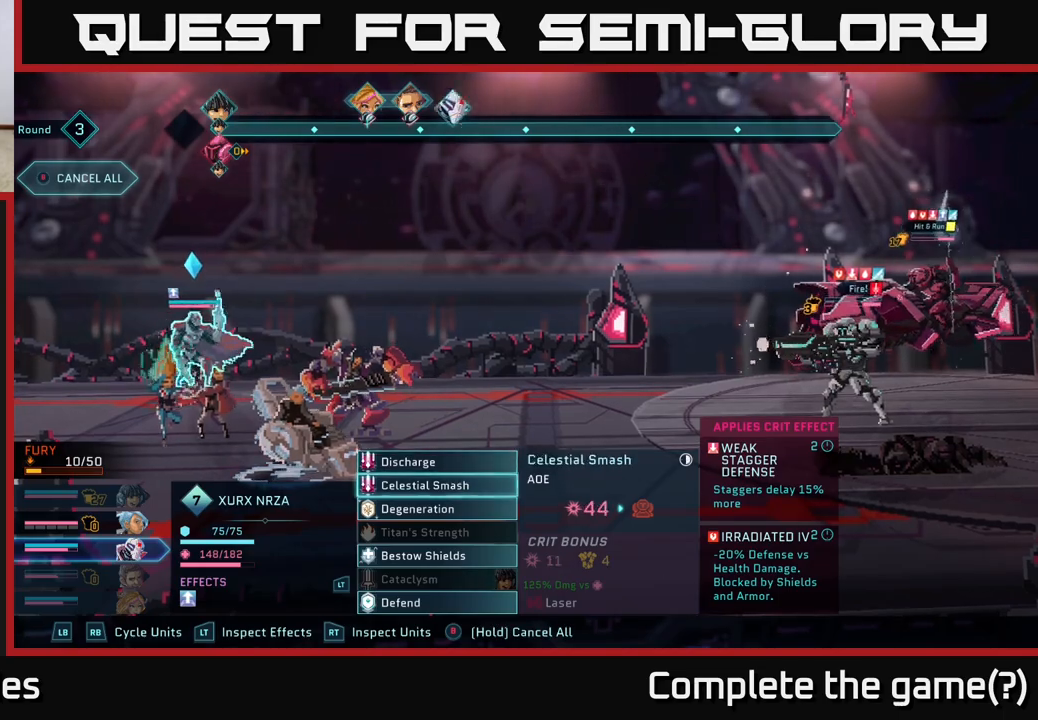
{"buttons": [], "left_stick": "center", "right_stick": "center", "events": [[67, "left_stick", "center"], [167, "left_stick", "down"], [350, "A", "down"], [350, "left_stick", "center"], [383, "A", "up"]]}
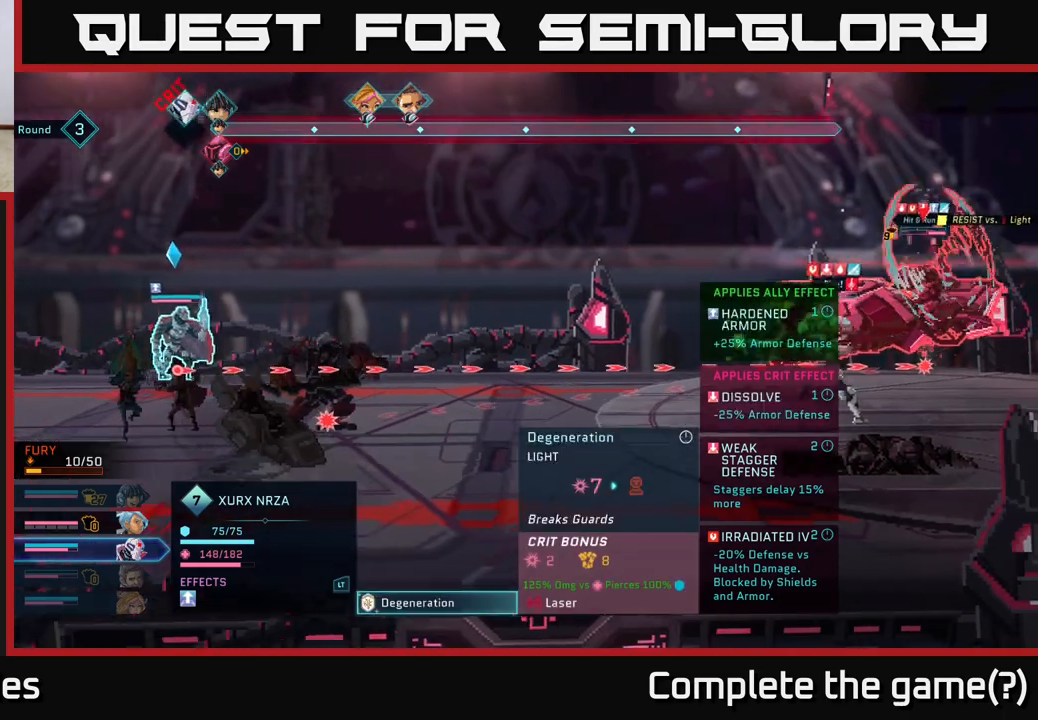
{"buttons": [], "left_stick": "center", "right_stick": "center", "events": [[50, "left_stick", "right"], [233, "left_stick", "center"]]}
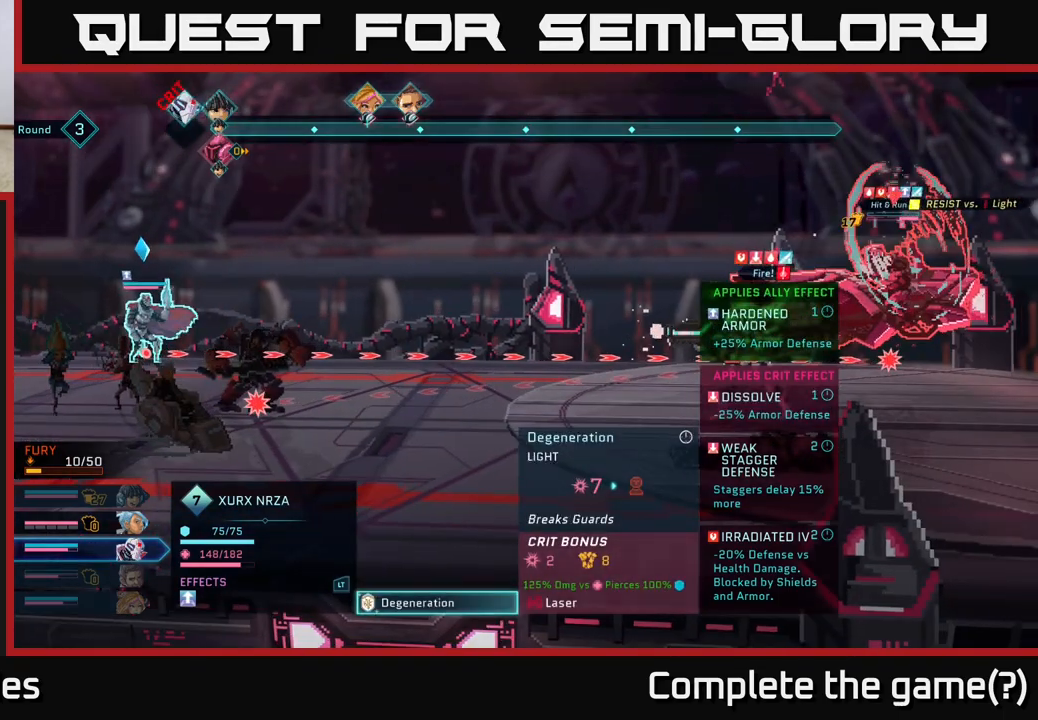
{"buttons": [], "left_stick": "center", "right_stick": "center", "events": []}
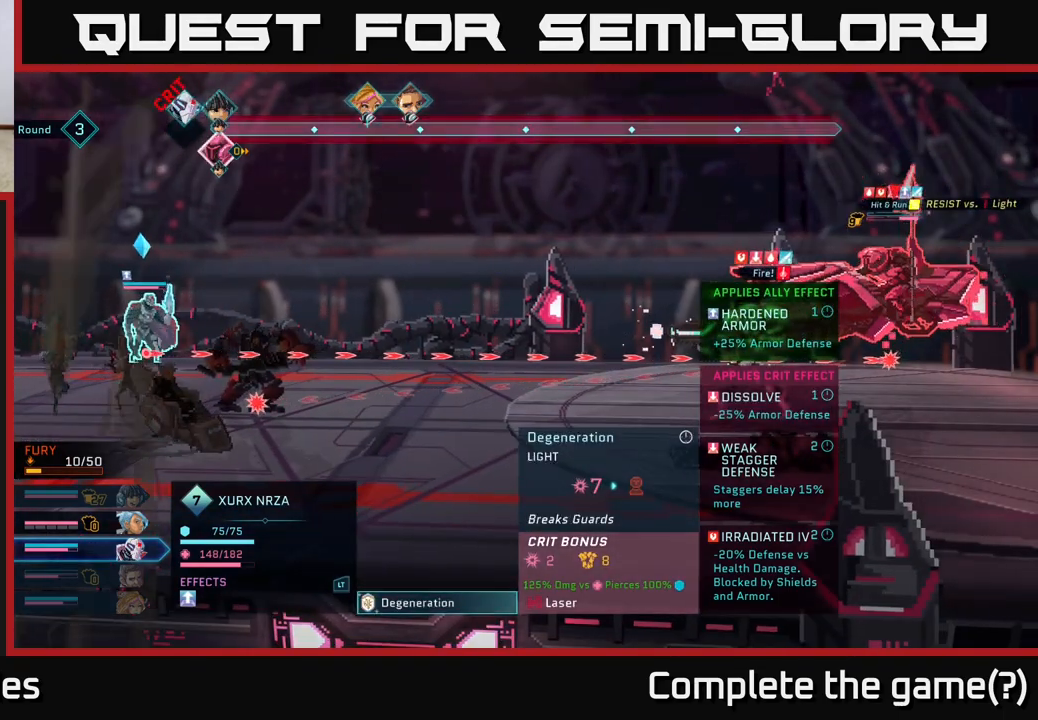
{"buttons": [], "left_stick": "center", "right_stick": "center", "events": []}
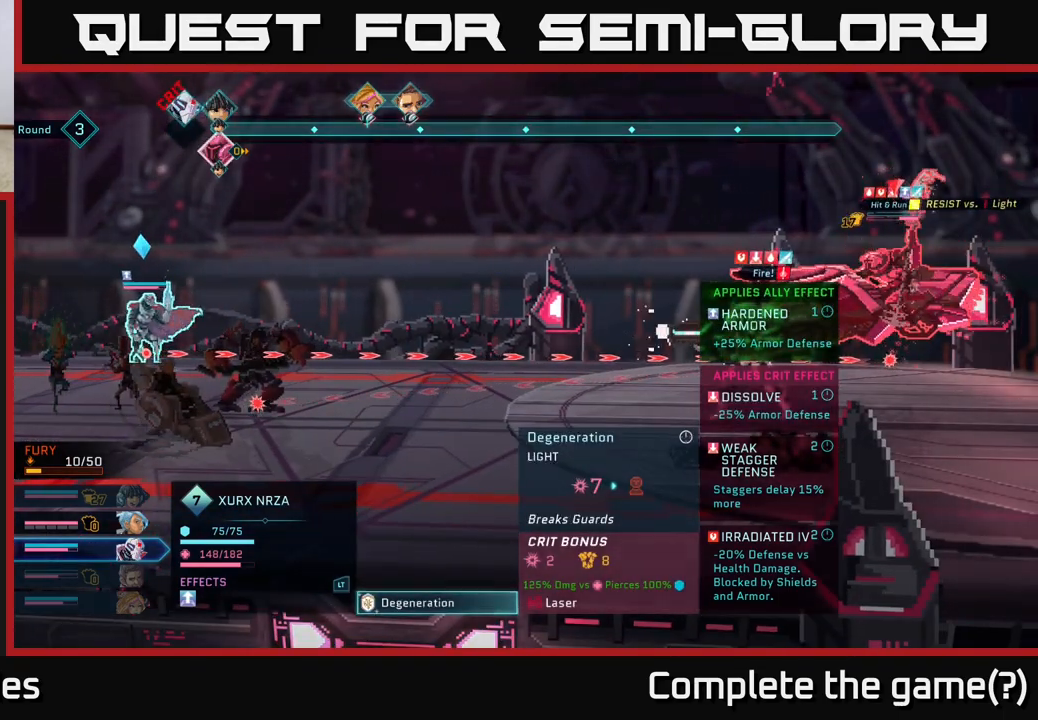
{"buttons": [], "left_stick": "center", "right_stick": "center", "events": []}
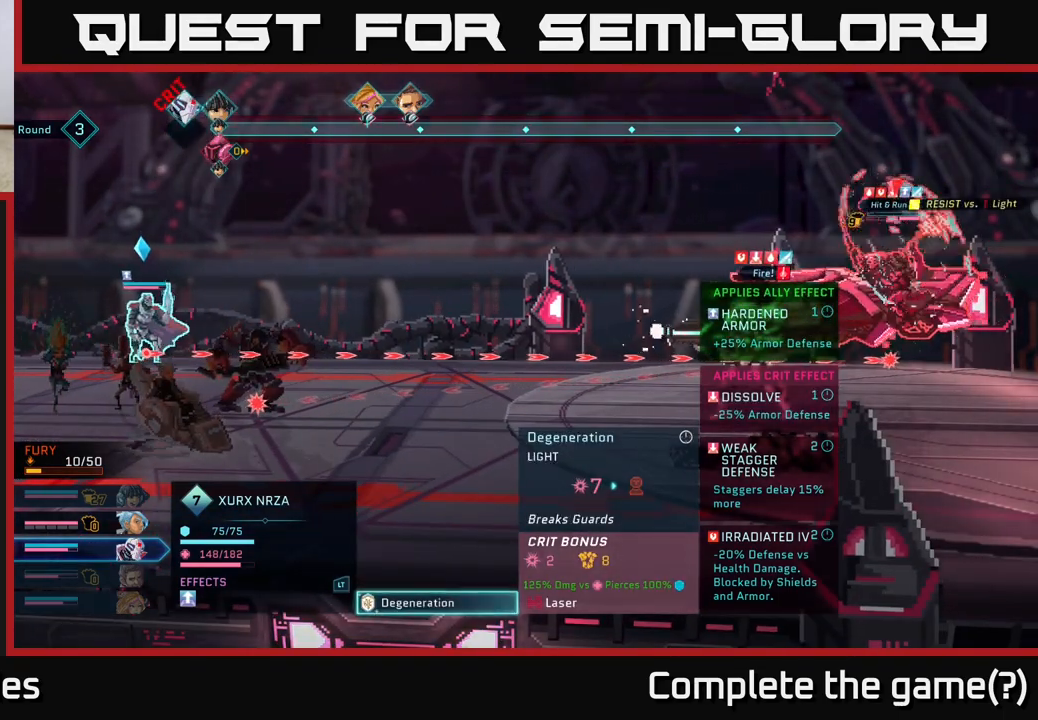
{"buttons": [], "left_stick": "center", "right_stick": "center", "events": []}
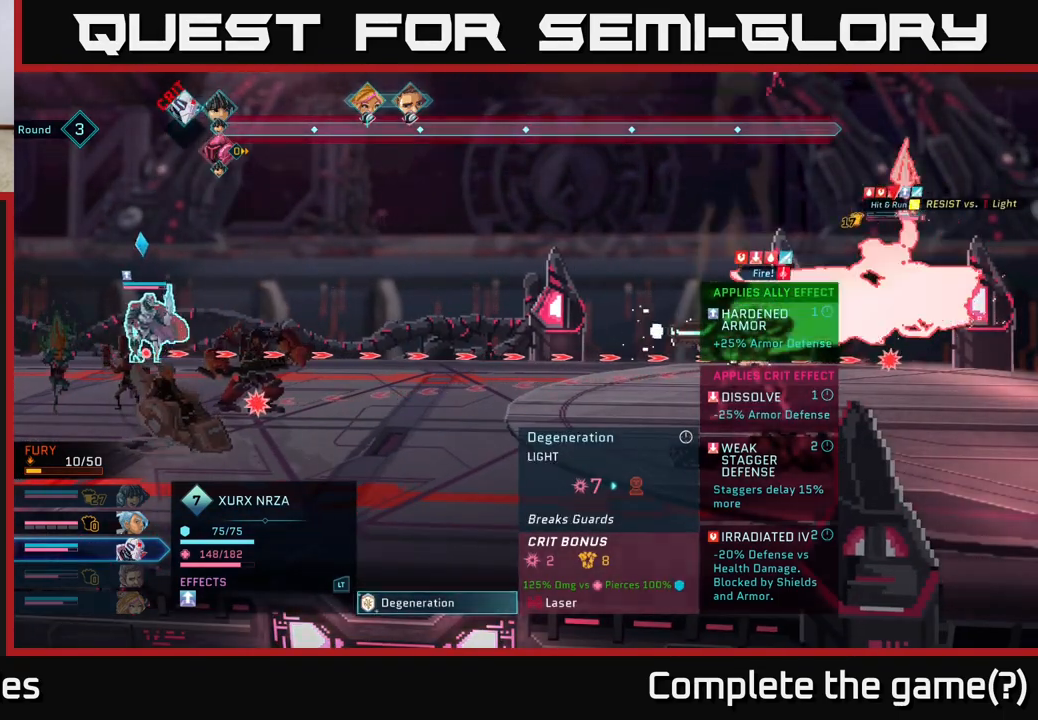
{"buttons": [], "left_stick": "center", "right_stick": "center", "events": [[317, "A", "down"], [383, "A", "up"]]}